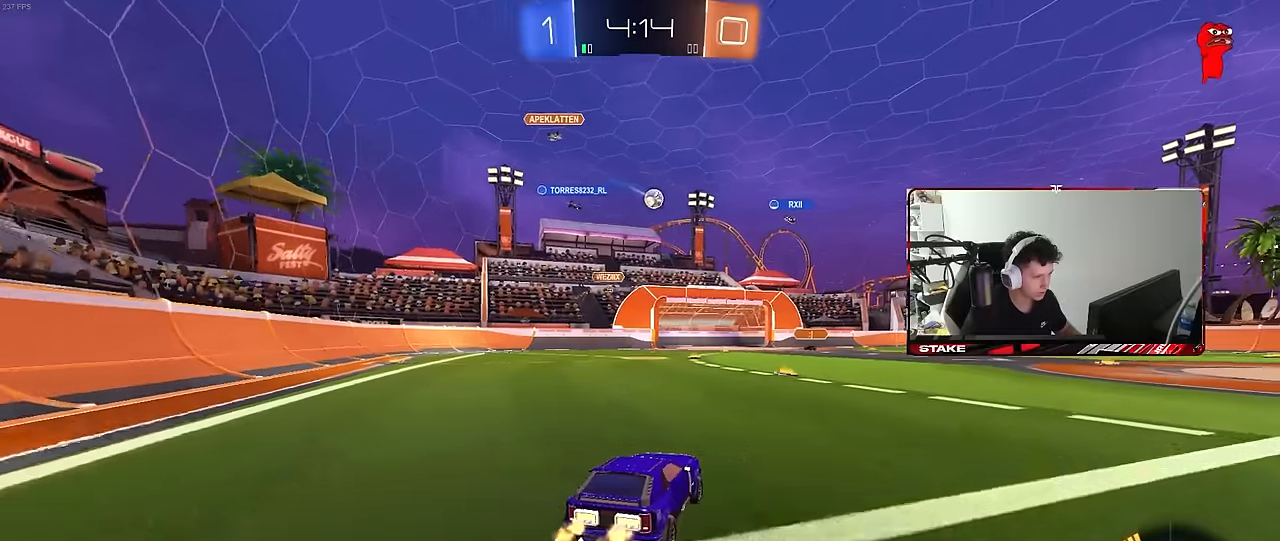
Gameplay with keyboard and mouse; each line is a JSON object with the keys and mouse buttons held at the frame after it. "events" lists presses ("down") and releases ("up") of "1", "2", "3", "4", "5", "a", "alt", "c", "caps_lock", "ctrl", "d", "e", "f", "g", "q", "r", "s", "shift", "space", "t", "tab", "v", "w", "x", "z", "mouse_left", "mouse_wheel" and "mouse_right" between this image and that frame as [ms after this image, input, new state], when the widget could be followed in between. "mouse_left", "mouse_wheel", "mouse_right" = the "left", "wheel", "right" buttons of the "mouse" list. No other keys are recorded. "wheel" means that the mouse wheel is clicked or scrolled. "mouse_move" is the direction in which the mouse moves at that frame (one of eight, or "still"), when it could be read.
{"keys": [], "mouse": [], "mouse_move": "still", "events": [[67, "d", "down"], [217, "w", "up"], [267, "d", "up"]]}
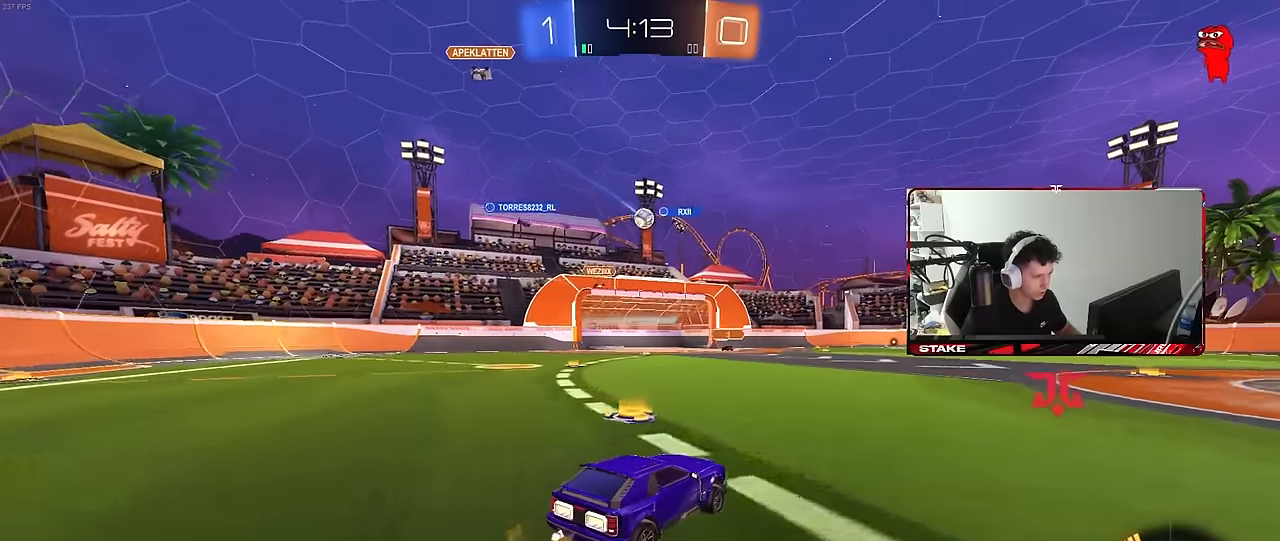
{"keys": ["w"], "mouse": [], "mouse_move": "still", "events": [[183, "a", "down"], [233, "w", "down"], [417, "a", "up"]]}
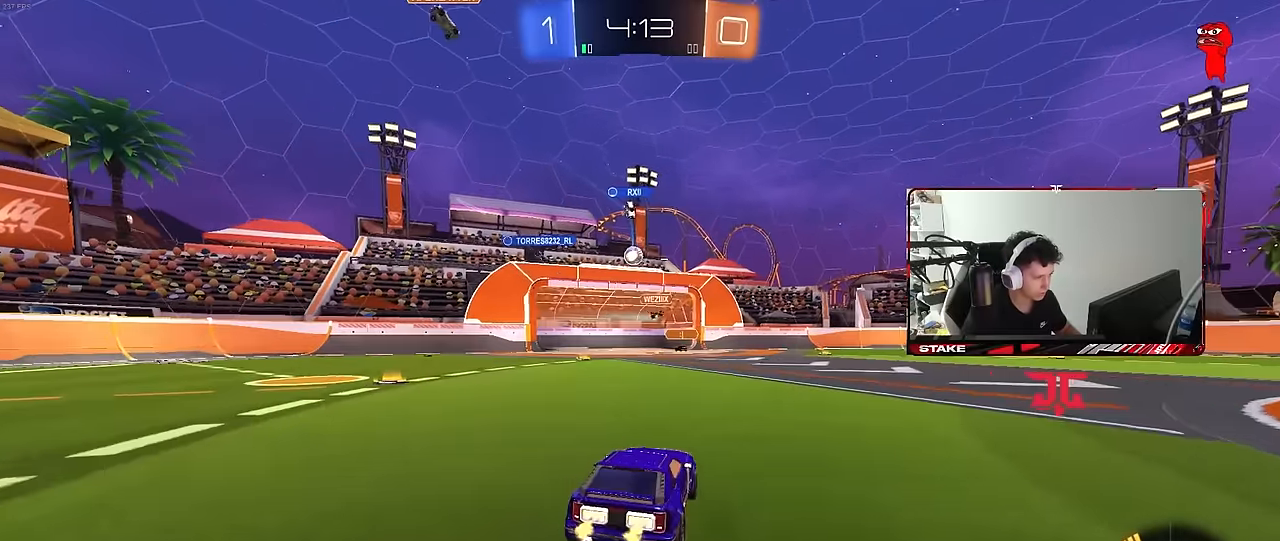
{"keys": ["a"], "mouse": [], "mouse_move": "still", "events": [[50, "d", "down"], [200, "mouse_left", "down"], [283, "d", "up"], [333, "a", "down"], [433, "mouse_left", "up"], [483, "w", "up"]]}
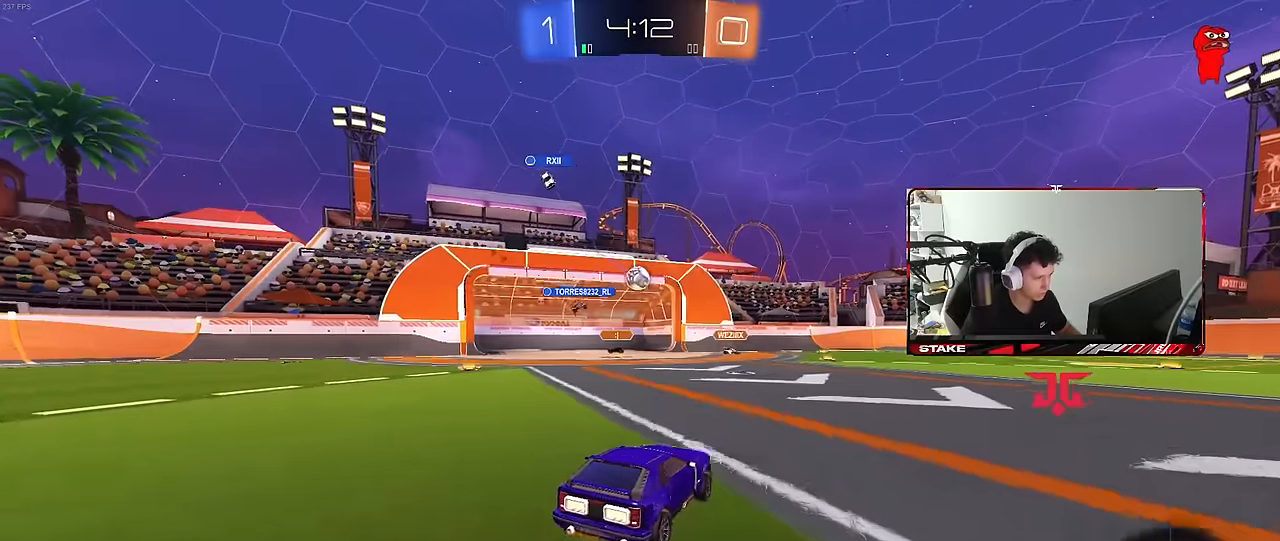
{"keys": ["w"], "mouse": ["left"], "mouse_move": "still", "events": [[17, "a", "up"], [17, "mouse_right", "down"], [117, "mouse_left", "down"], [117, "s", "down"], [167, "a", "down"], [217, "a", "up"], [267, "d", "down"], [267, "mouse_right", "up"], [267, "s", "up"], [350, "shift", "down"], [400, "d", "up"], [400, "shift", "up"], [450, "a", "down"], [450, "w", "down"], [500, "a", "up"]]}
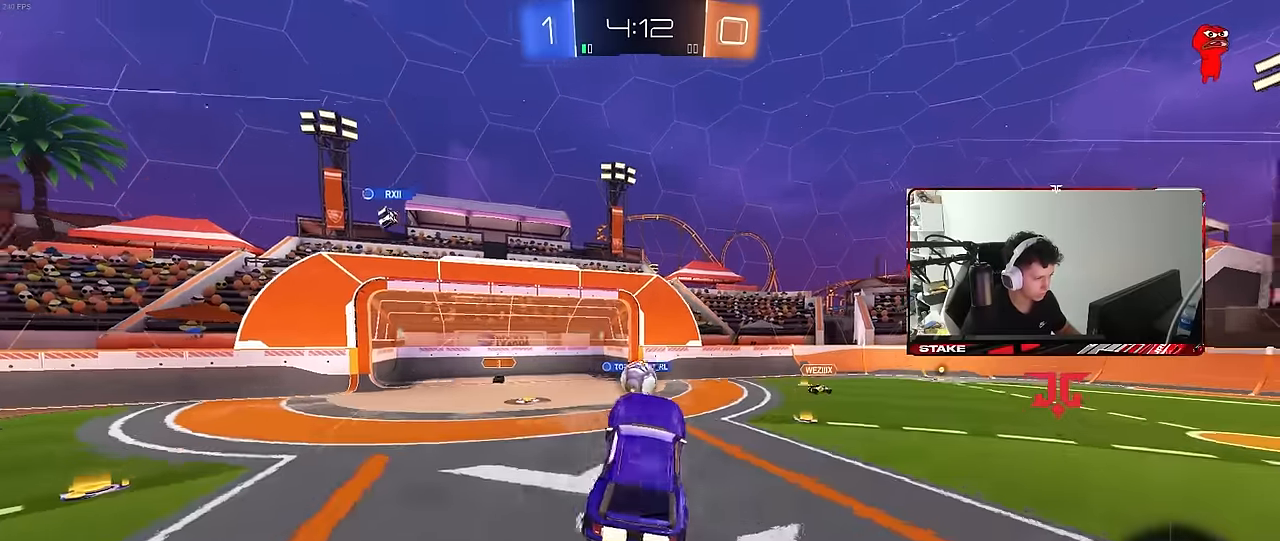
{"keys": ["a", "w"], "mouse": [], "mouse_move": "still", "events": [[33, "d", "down"], [83, "mouse_left", "up"], [83, "w", "up"], [133, "d", "up"], [233, "mouse_left", "down"], [267, "a", "down"], [267, "w", "down"], [317, "mouse_left", "up"], [367, "a", "up"], [417, "a", "down"], [417, "w", "up"], [467, "w", "down"]]}
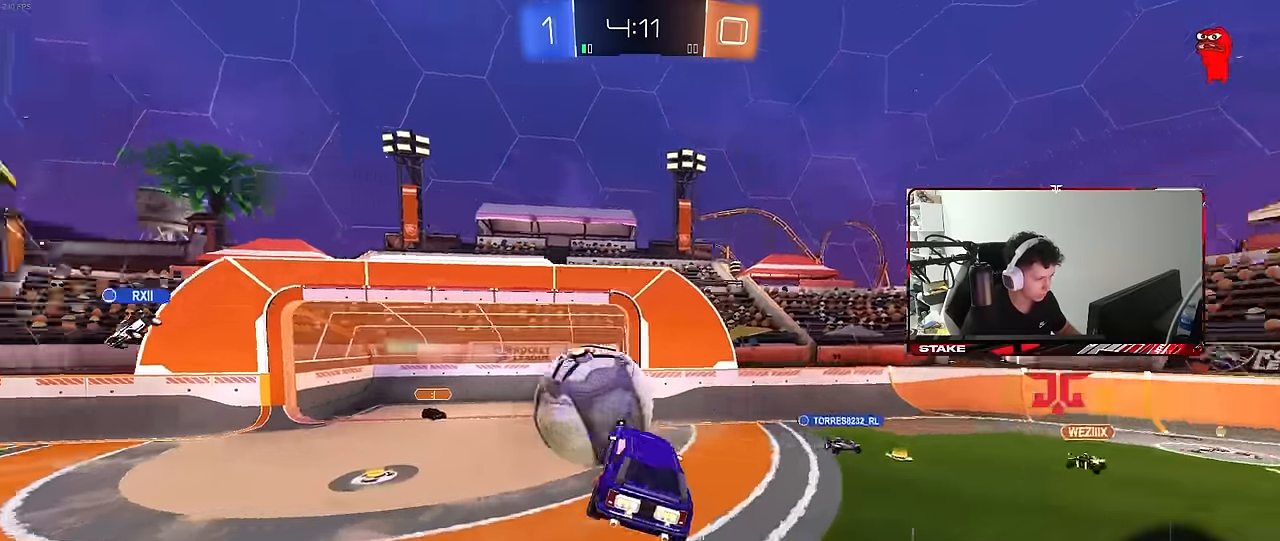
{"keys": ["d", "s", "shift"], "mouse": [], "mouse_move": "still", "events": [[17, "shift", "down"], [50, "mouse_right", "down"], [150, "s", "down"], [150, "w", "up"], [250, "mouse_right", "up"], [333, "shift", "up"], [433, "a", "up"], [433, "d", "down"], [483, "shift", "down"]]}
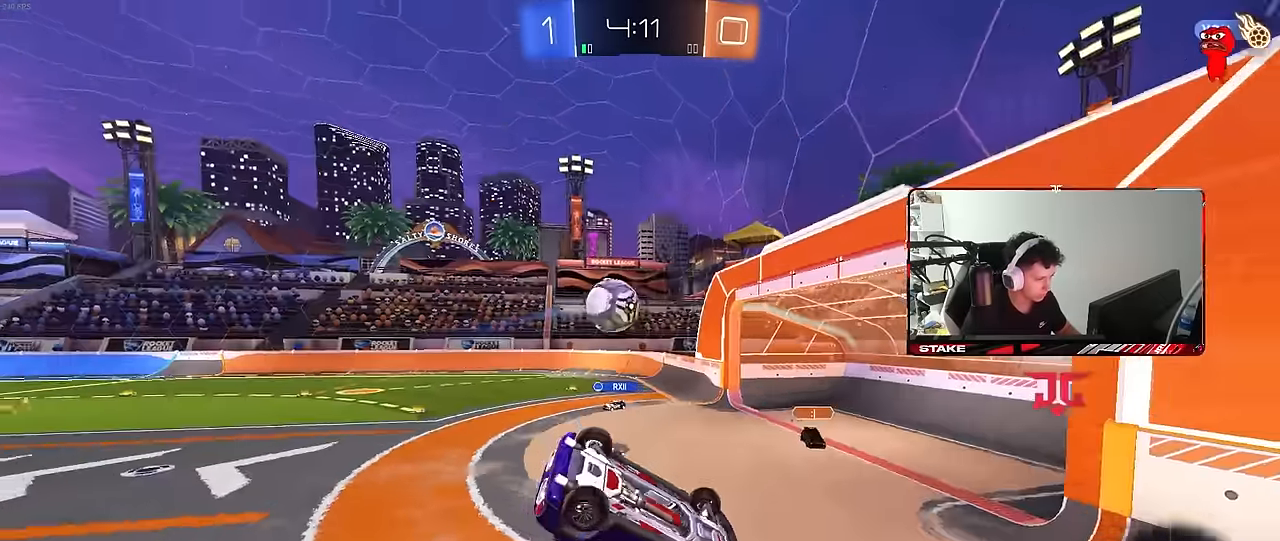
{"keys": ["d", "s", "shift"], "mouse": [], "mouse_move": "still", "events": []}
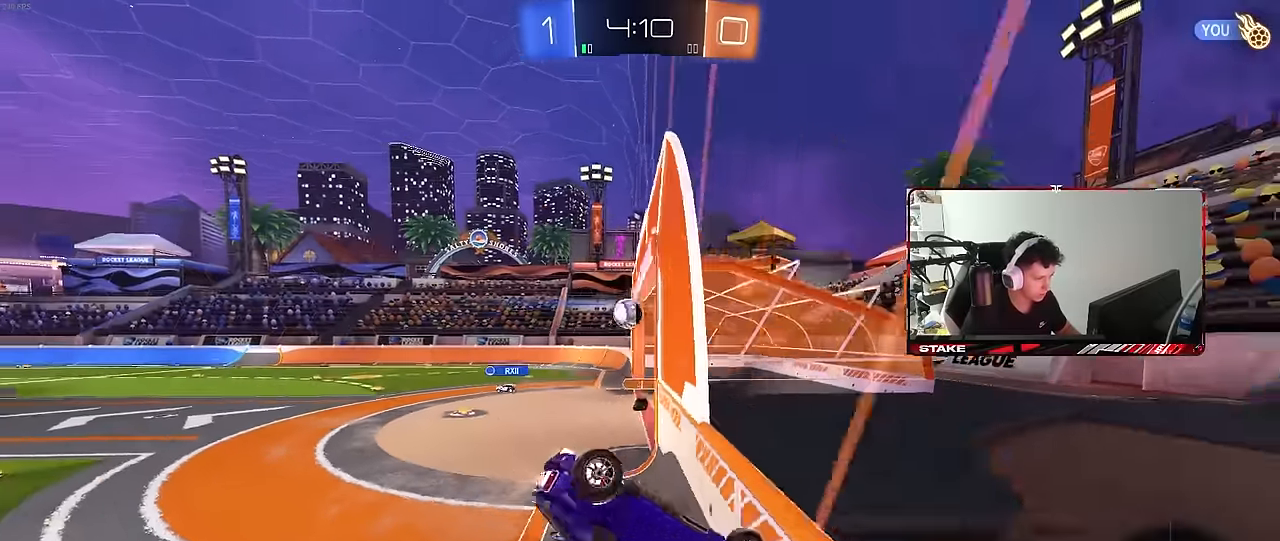
{"keys": ["d", "w"], "mouse": [], "mouse_move": "still", "events": [[233, "s", "up"], [233, "shift", "up"], [283, "d", "up"], [317, "w", "down"], [367, "d", "down"]]}
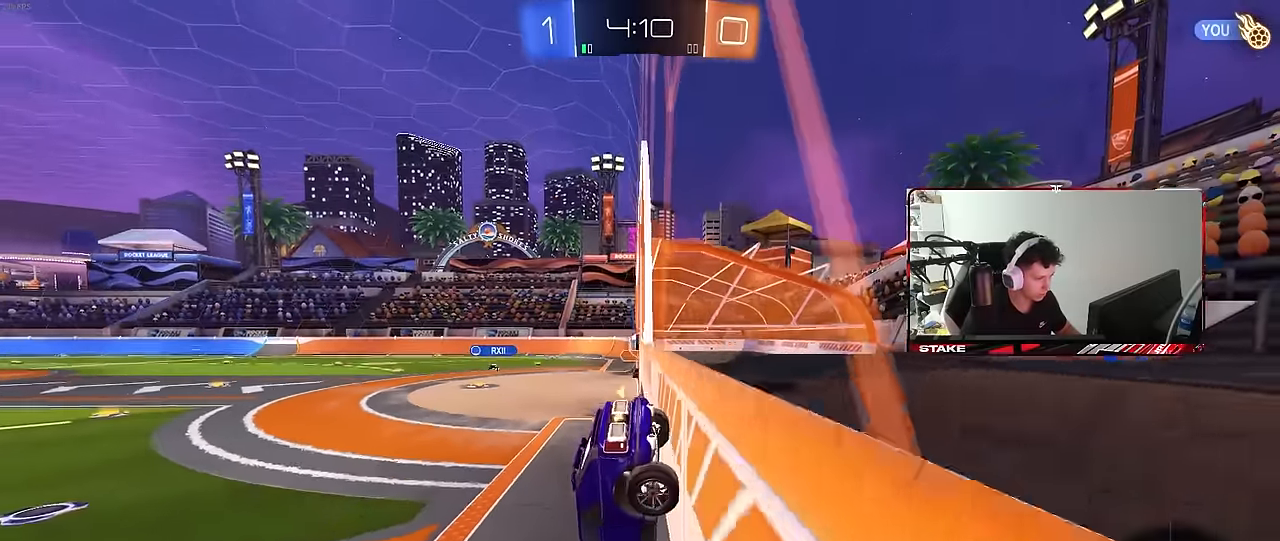
{"keys": ["d", "w"], "mouse": ["left"], "mouse_move": "still", "events": [[333, "mouse_left", "down"]]}
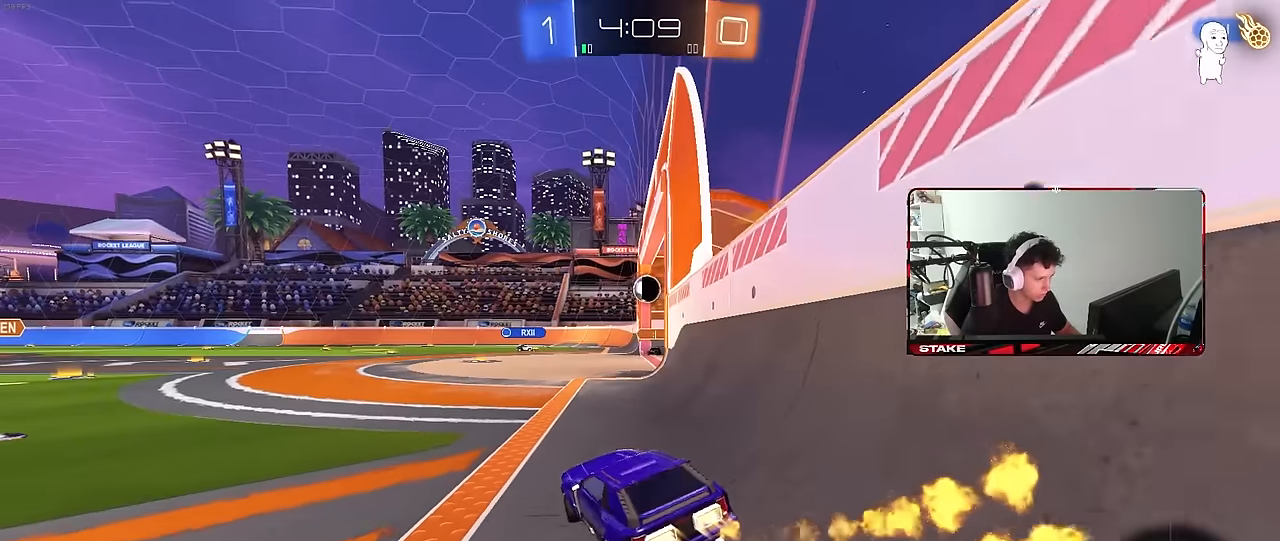
{"keys": [], "mouse": [], "mouse_move": "still", "events": [[67, "d", "up"], [350, "mouse_left", "up"], [450, "w", "up"]]}
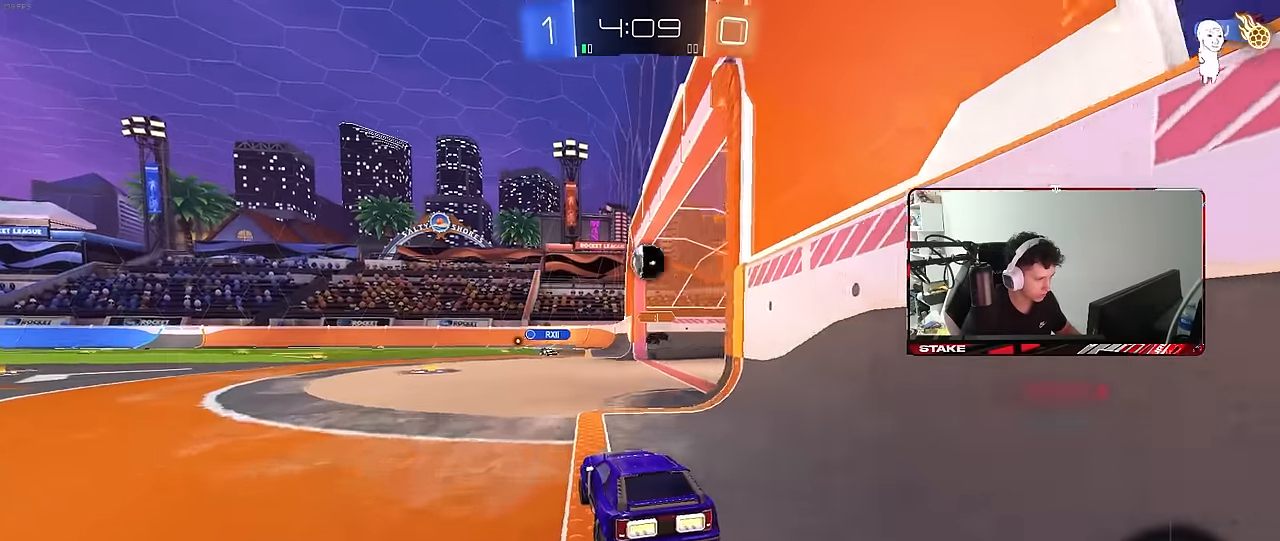
{"keys": ["d", "w"], "mouse": [], "mouse_move": "still", "events": [[50, "a", "down"], [50, "s", "down"], [267, "a", "up"], [267, "s", "up"], [417, "w", "down"], [467, "d", "down"]]}
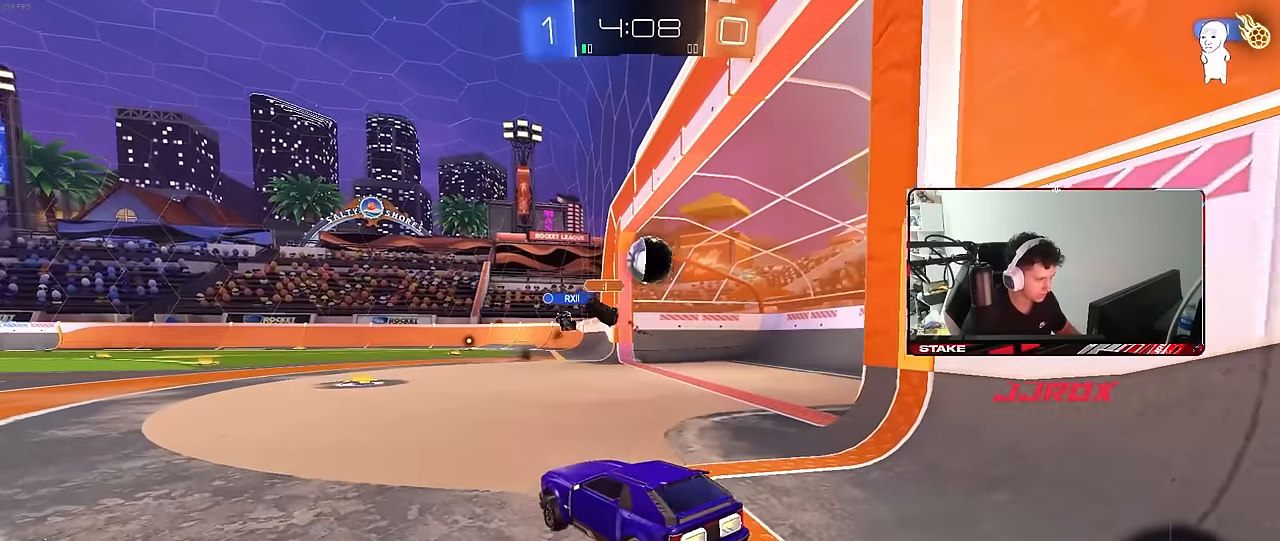
{"keys": ["d", "w"], "mouse": [], "mouse_move": "still", "events": [[200, "d", "up"], [483, "d", "down"]]}
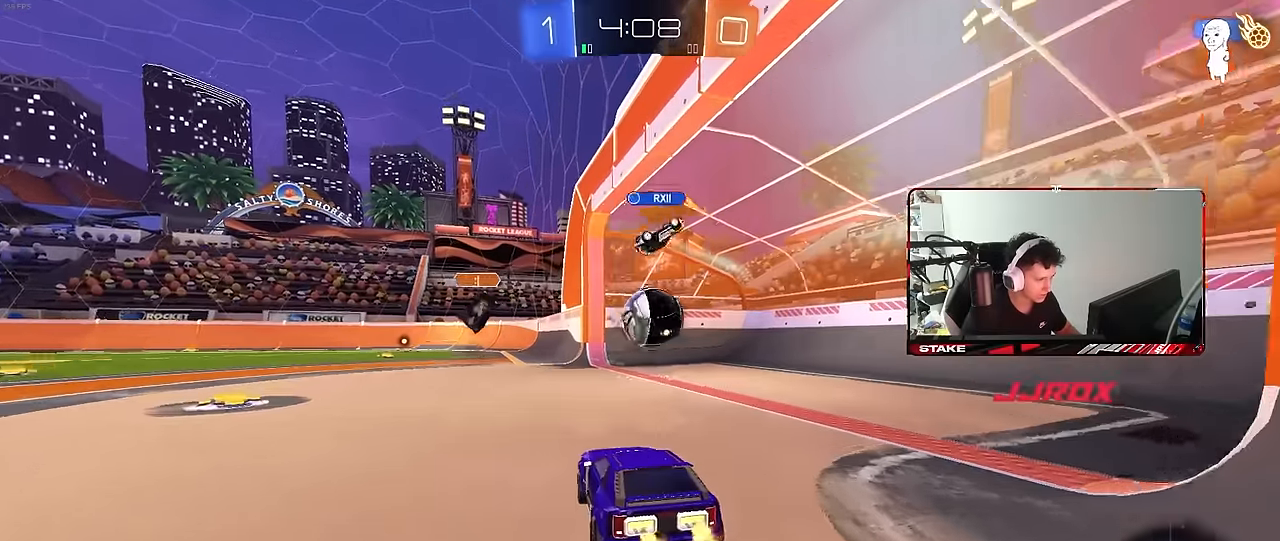
{"keys": [], "mouse": ["left"], "mouse_move": "still", "events": [[67, "mouse_left", "down"], [117, "d", "up"], [167, "w", "up"], [217, "mouse_right", "down"], [267, "a", "down"], [267, "s", "down"], [317, "shift", "down"], [400, "mouse_right", "up"], [450, "s", "up"], [450, "shift", "up"], [500, "a", "up"]]}
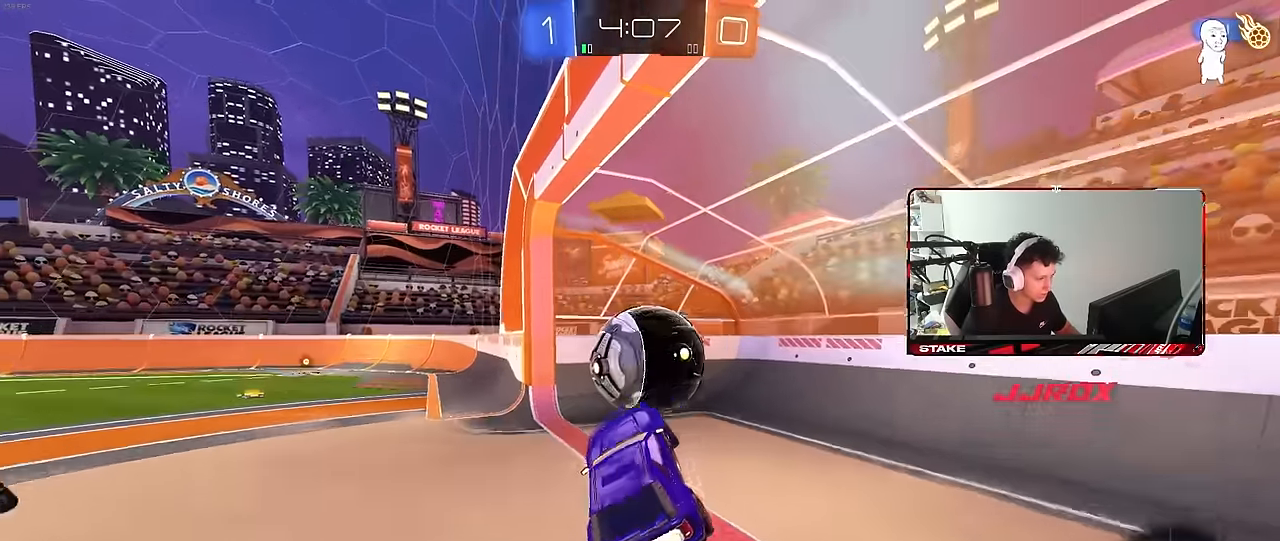
{"keys": ["d", "s"], "mouse": [], "mouse_move": "still", "events": [[50, "w", "down"], [133, "mouse_right", "down"], [133, "shift", "down"], [183, "d", "down"], [233, "s", "down"], [233, "w", "up"], [417, "mouse_right", "up"], [417, "shift", "up"], [467, "mouse_left", "up"]]}
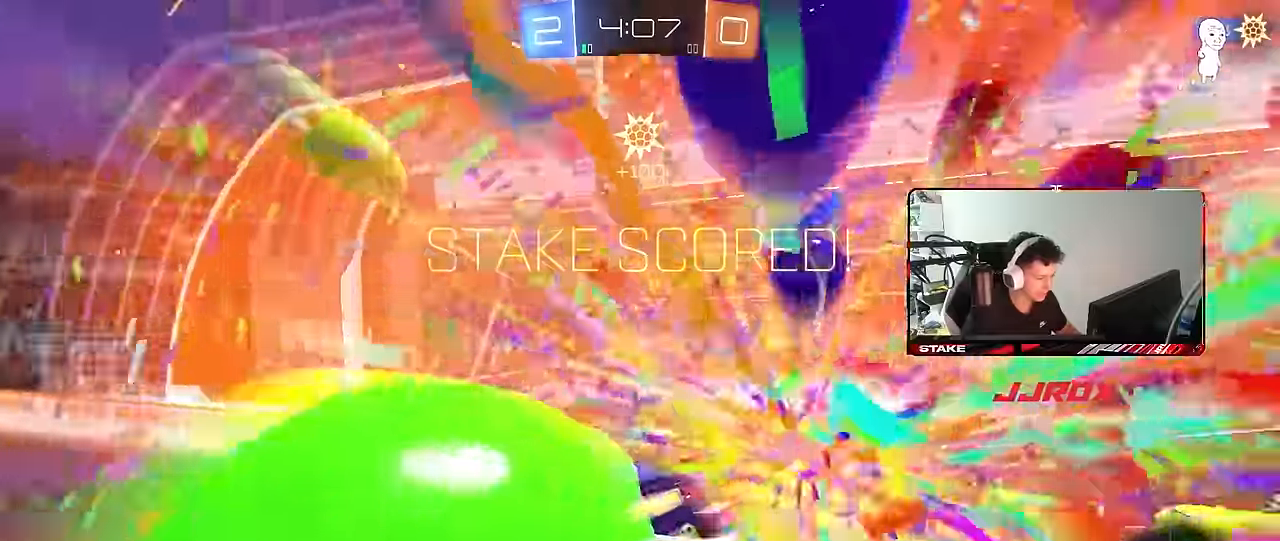
{"keys": ["d", "s"], "mouse": [], "mouse_move": "still", "events": [[50, "d", "up"], [50, "space", "down"], [100, "tab", "down"], [200, "space", "up"], [283, "d", "down"], [283, "tab", "up"]]}
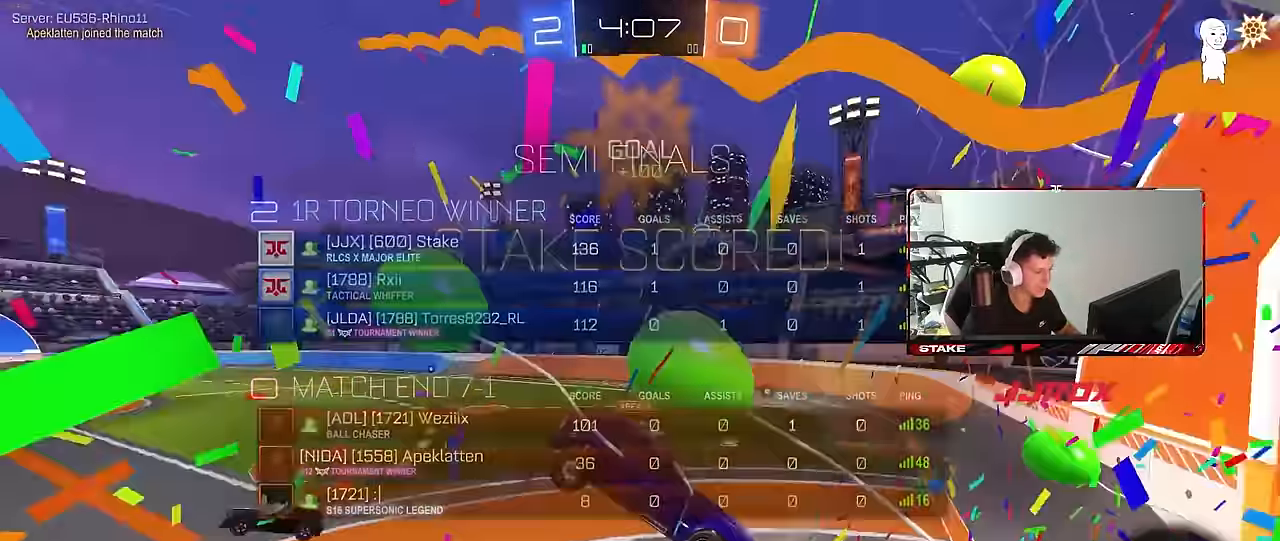
{"keys": ["d", "w"], "mouse": [], "mouse_move": "still", "events": [[67, "d", "up"], [67, "q", "down"], [217, "d", "down"], [217, "q", "up"], [300, "s", "up"], [450, "w", "down"]]}
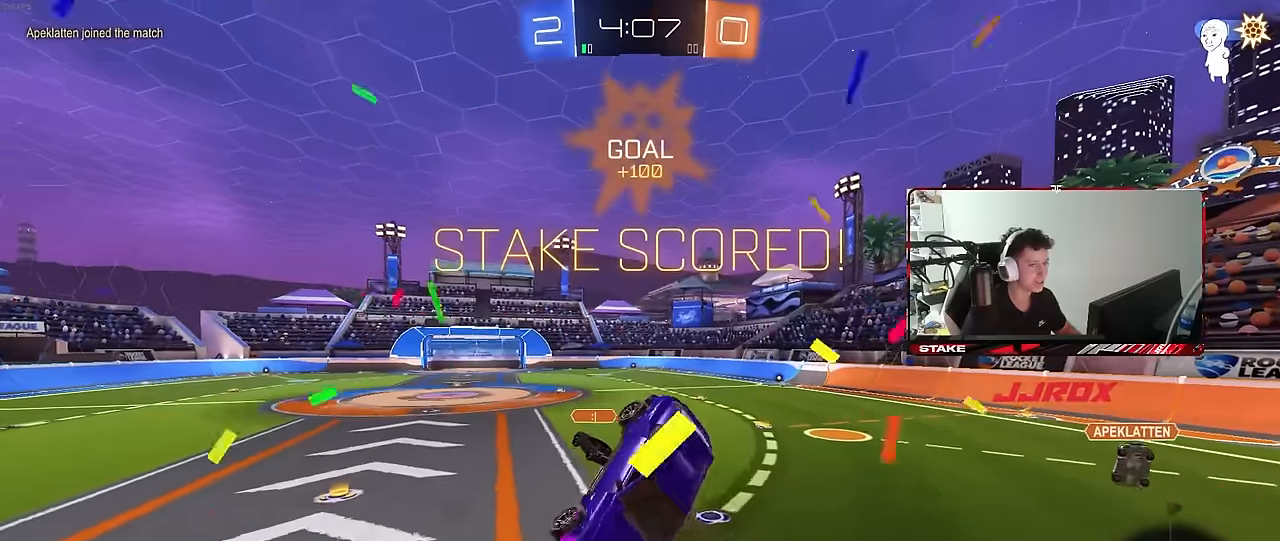
{"keys": ["d", "shift"], "mouse": [], "mouse_move": "still", "events": [[100, "shift", "down"], [200, "shift", "up"], [300, "d", "up"], [333, "w", "up"], [483, "d", "down"], [483, "shift", "down"]]}
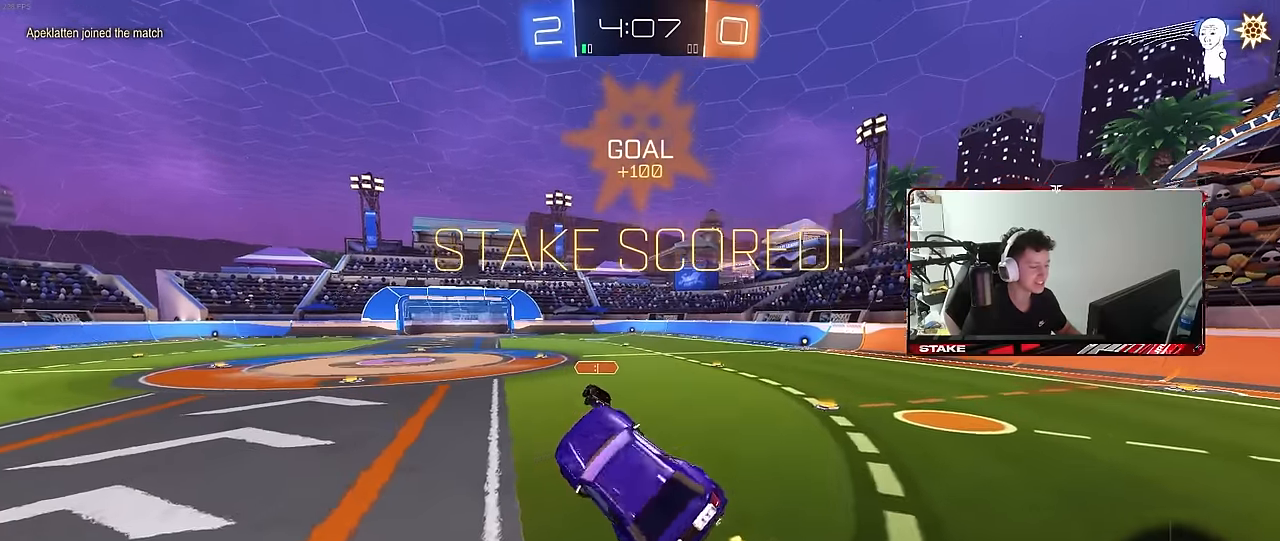
{"keys": ["d", "shift", "w"], "mouse": ["left"], "mouse_move": "still", "events": [[83, "shift", "up"], [116, "d", "up"], [116, "w", "down"], [166, "w", "up"], [216, "a", "down"], [216, "mouse_left", "down"], [316, "a", "up"], [350, "w", "down"], [400, "mouse_right", "down"], [450, "d", "down"], [450, "shift", "down"], [500, "mouse_right", "up"]]}
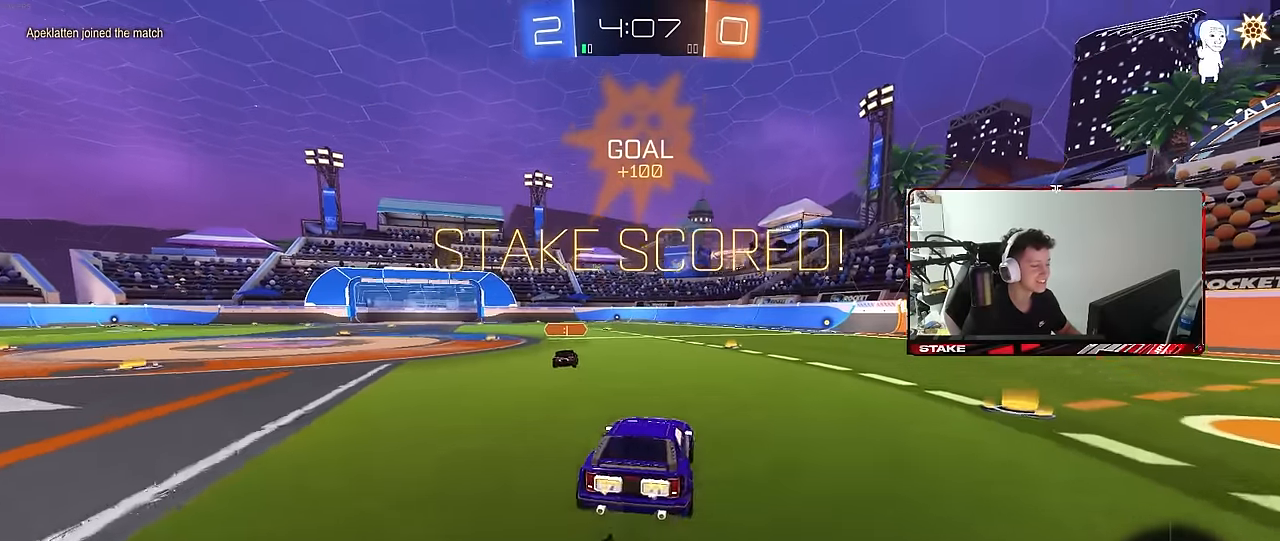
{"keys": ["d", "shift"], "mouse": [], "mouse_move": "still", "events": [[33, "mouse_right", "down"], [83, "s", "down"], [83, "w", "up"], [133, "mouse_left", "up"], [183, "mouse_right", "up"], [466, "s", "up"]]}
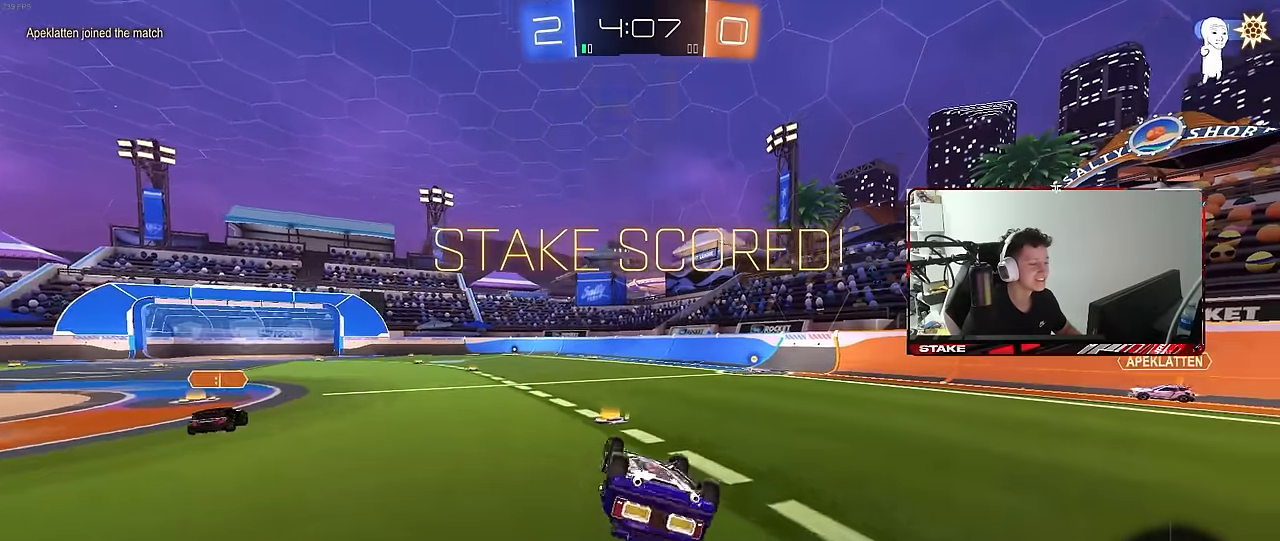
{"keys": [], "mouse": [], "mouse_move": "still", "events": [[50, "s", "down"], [300, "s", "up"], [300, "shift", "up"], [333, "d", "up"]]}
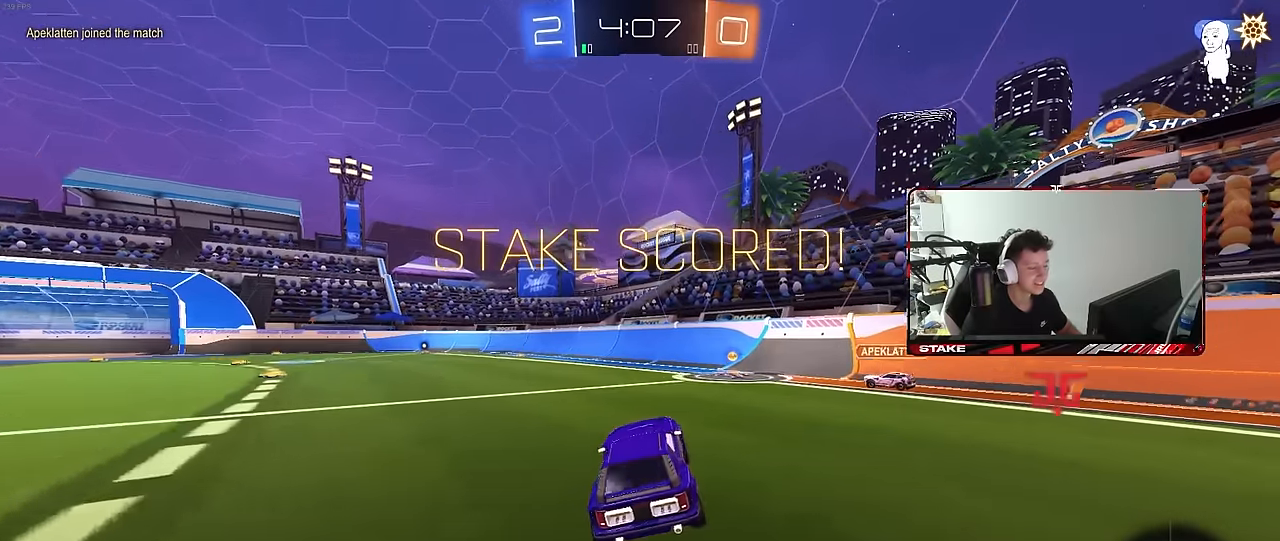
{"keys": [], "mouse": [], "mouse_move": "still", "events": []}
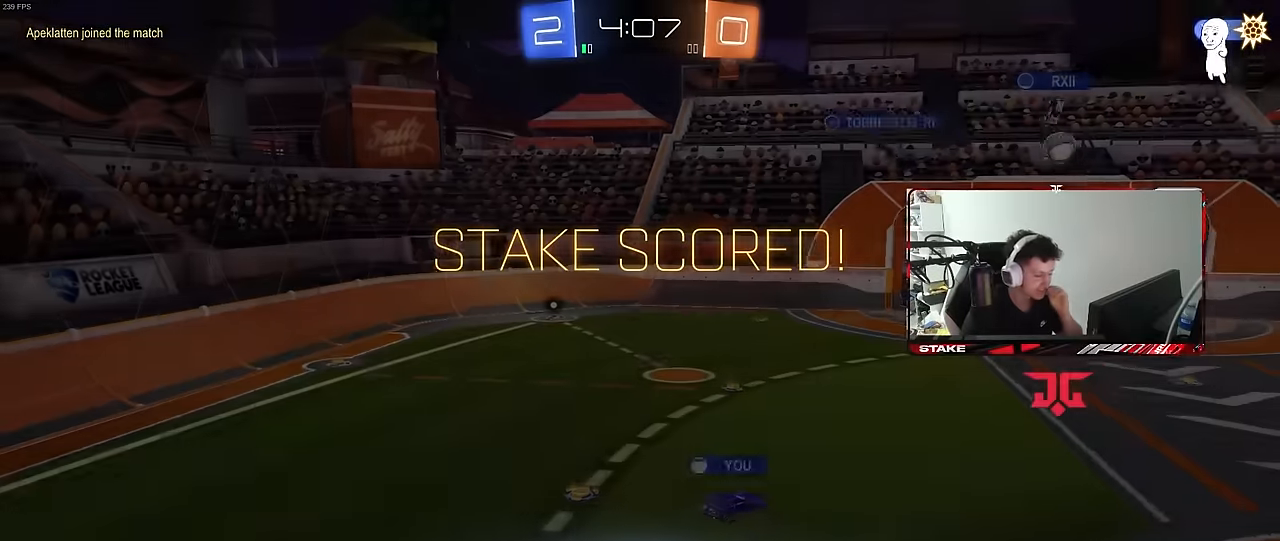
{"keys": [], "mouse": [], "mouse_move": "still", "events": []}
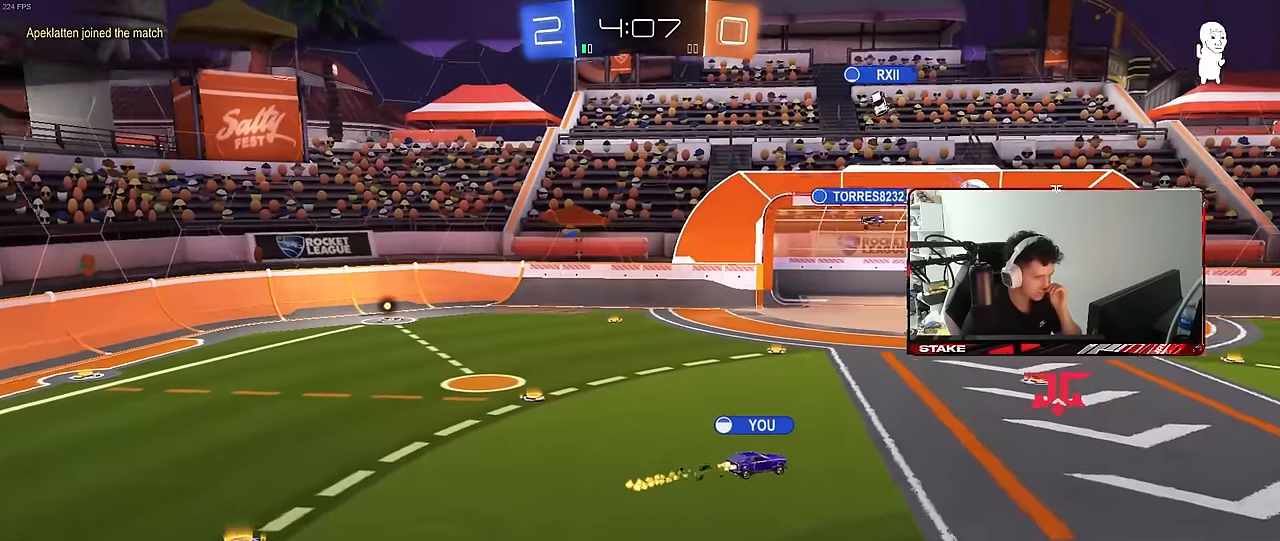
{"keys": [], "mouse": [], "mouse_move": "still", "events": []}
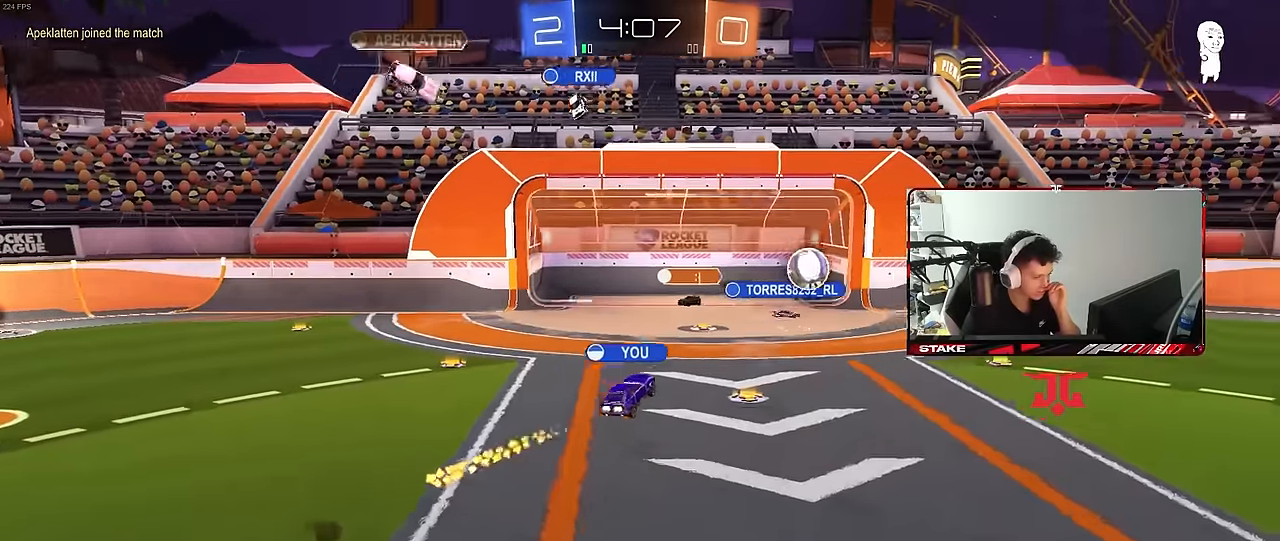
{"keys": [], "mouse": [], "mouse_move": "still", "events": []}
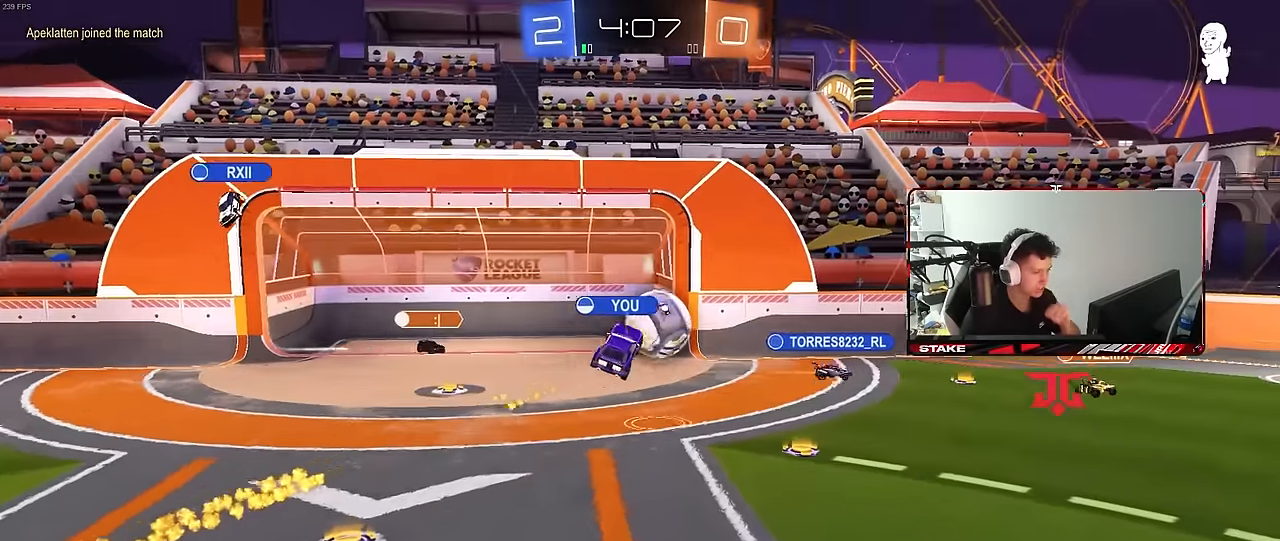
{"keys": [], "mouse": [], "mouse_move": "still", "events": []}
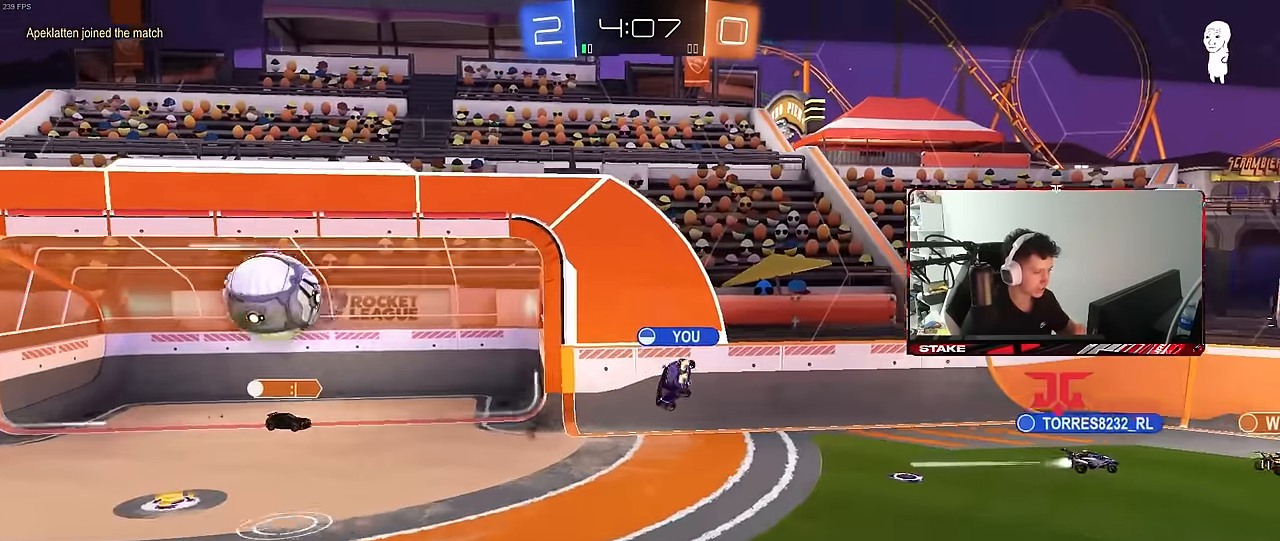
{"keys": [], "mouse": [], "mouse_move": "still", "events": []}
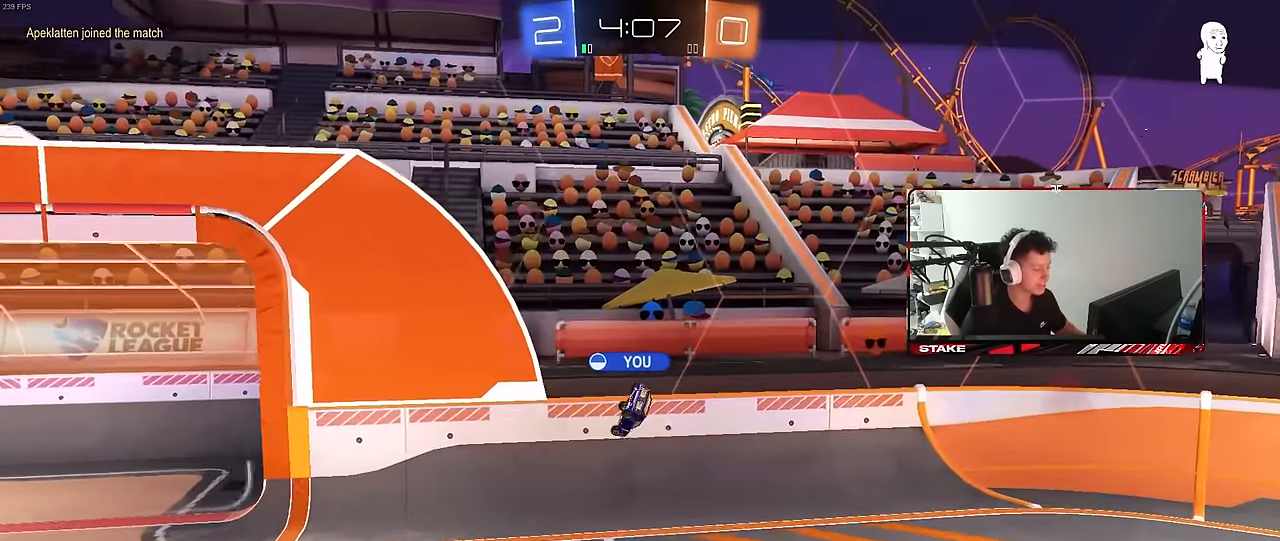
{"keys": [], "mouse": [], "mouse_move": "still", "events": []}
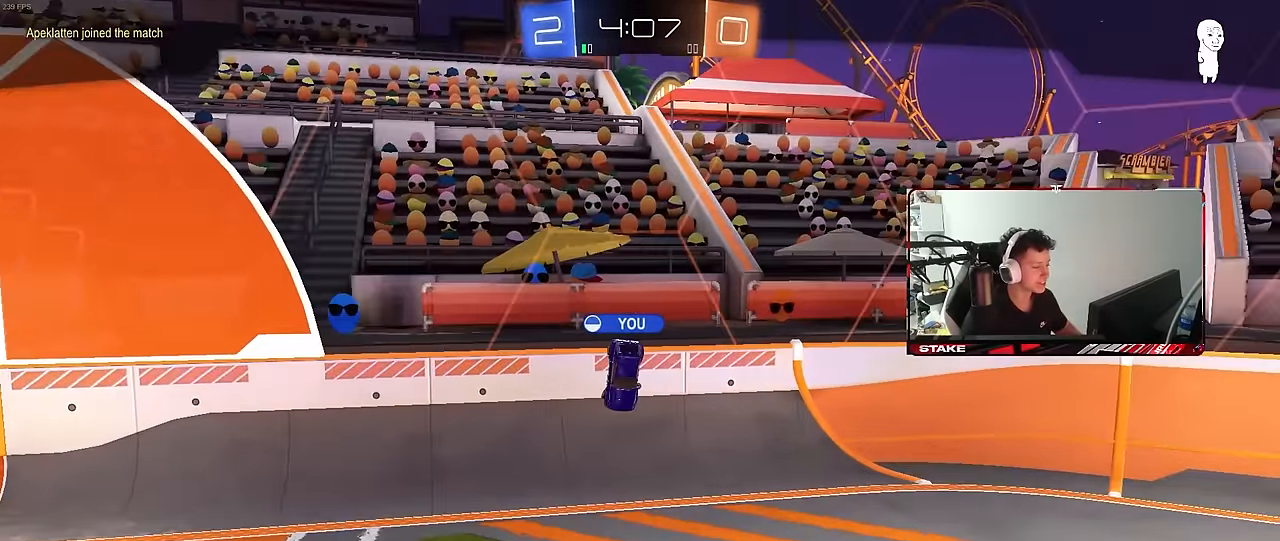
{"keys": [], "mouse": [], "mouse_move": "still", "events": []}
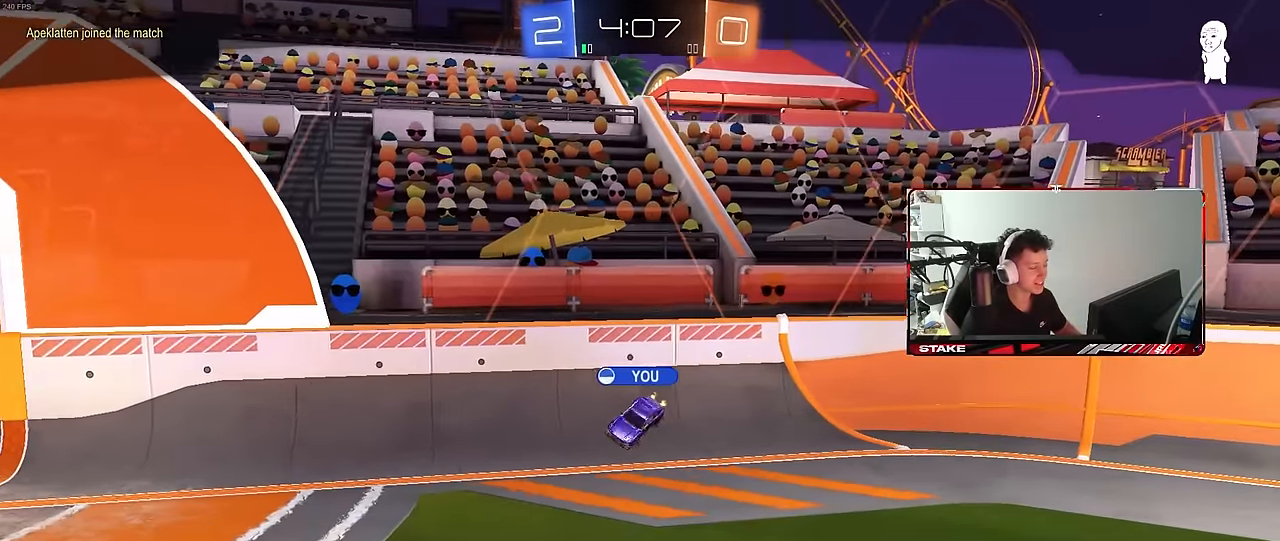
{"keys": [], "mouse": ["right"], "mouse_move": "right", "events": [[483, "mouse_right", "down"]]}
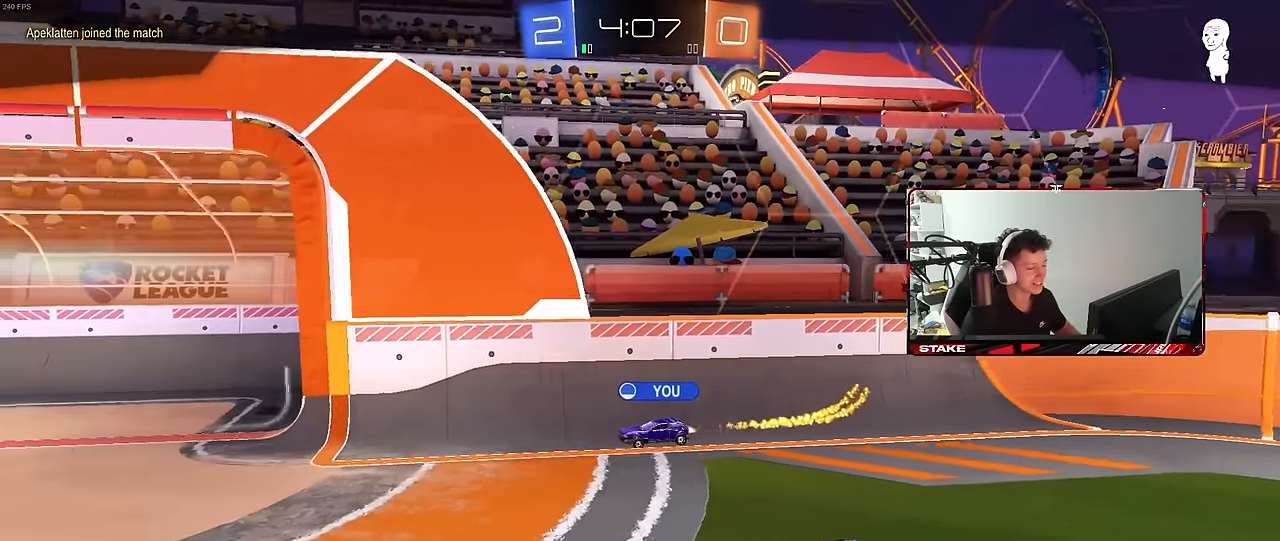
{"keys": [], "mouse": ["right"], "mouse_move": "still", "events": [[116, "mouse_right", "up"], [216, "mouse_right", "down"], [399, "mouse_right", "up"], [449, "mouse_right", "down"]]}